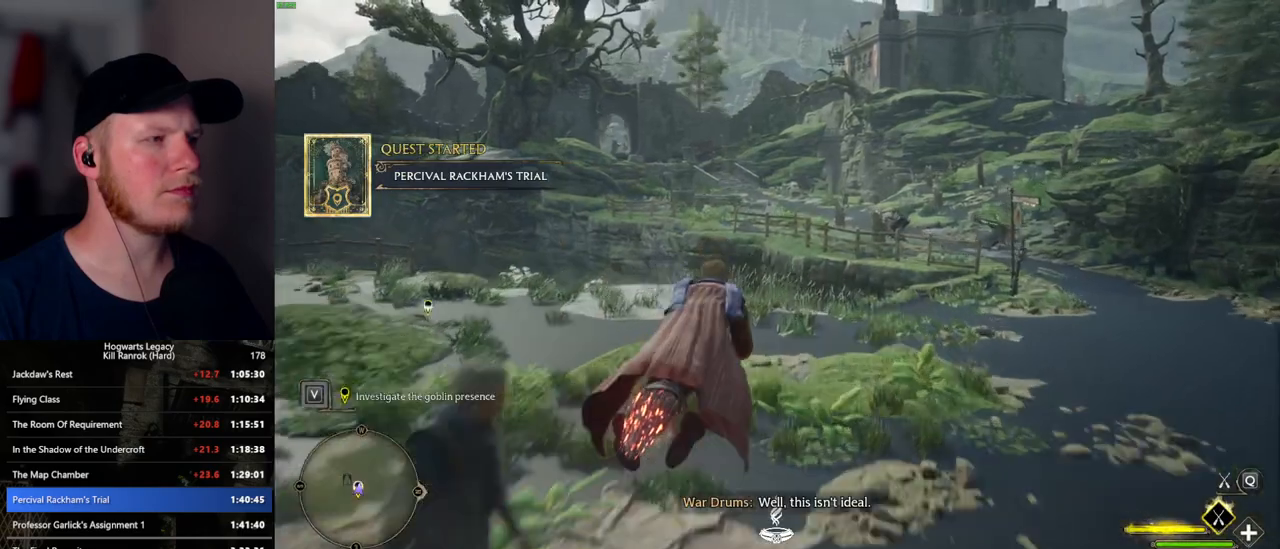
Gameplay with keyboard and mouse; each line is a JSON object with the keys and mouse buttons held at the frame after it. "events" lists presses ("down") and releases ("up") of ".", "/", "0", "1", "2", "3", "4", "5", "6", "7", "8", "9", "a", "alt_l", "alt_r", "b", "backslash", "backspace", "c", "caps_lock", "comma", "ctrl_l", "ctrl_r", "d", "e", "equals", "escape", "f", "f1", "f10", "f11", "f12", "f2", "f3", "f4", "f5", "f6", "f7", "f8", "f9", "g", "h", "i", "j", "k", "l", "lbracket", "m", "minus", "n", "o", "p", "q", "quote", "r", "rbracket", "return", "s", "semicolon", "shift_l", "shift_r", "space", "super_l", "super_r", "t", "tab", "tilde", "u", "v", "w", "x", "y", "z", "mouse_left", "mouse_wheel", "mouse_right", "mouse_mb4" and "mouse_mb5" between this image and that frame as [ms after this image, input, new state], when the widget could be followed in between. "mouse_left", "mouse_wheel", "mouse_right", "mouse_mb4", "mouse_mb5" = the "left", "wheel", "right", "mb4", "mb5" buttons of the "mouse" list. No other keys are recorded. "wheel" means that the mouse wheel is clicked or scrolled. Mouse movement is not recorded.
{"keys": ["w"], "mouse": ["left"], "events": [[300, "a", "down"], [384, "a", "up"]]}
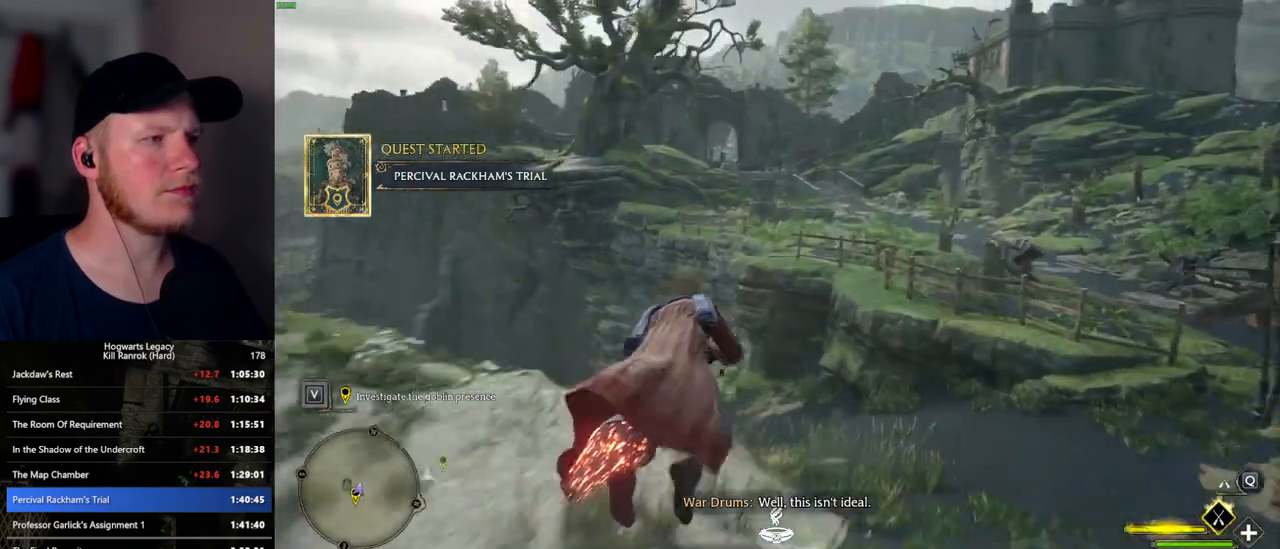
{"keys": ["w"], "mouse": ["left"], "events": [[350, "space", "down"], [467, "space", "up"]]}
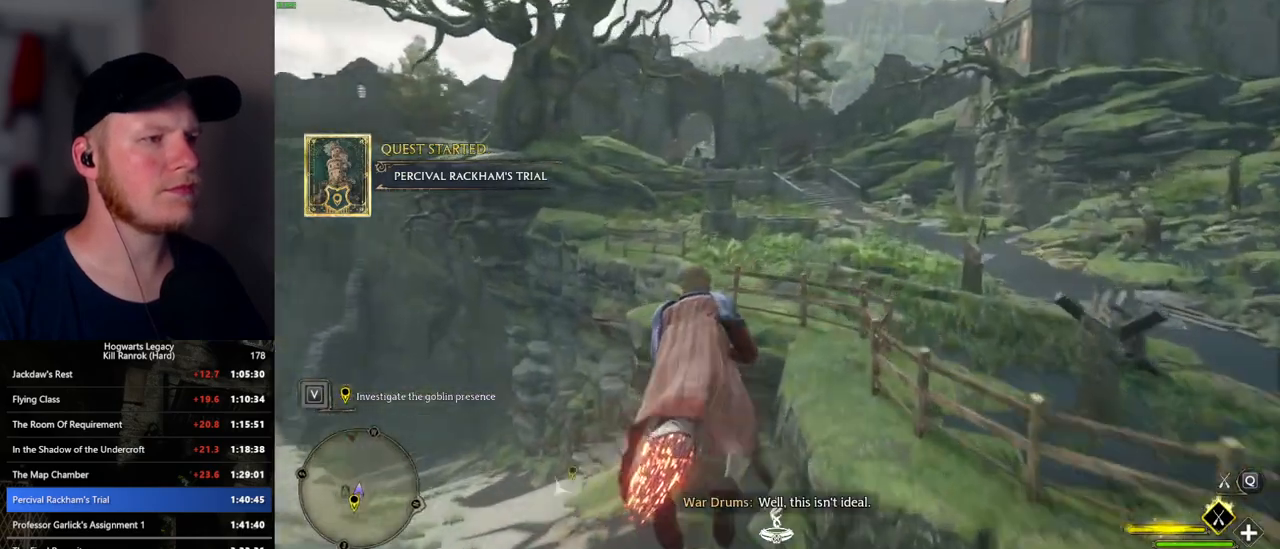
{"keys": ["space", "w"], "mouse": ["left"], "events": [[84, "space", "down"], [184, "space", "up"], [300, "space", "down"], [384, "space", "up"], [484, "space", "down"]]}
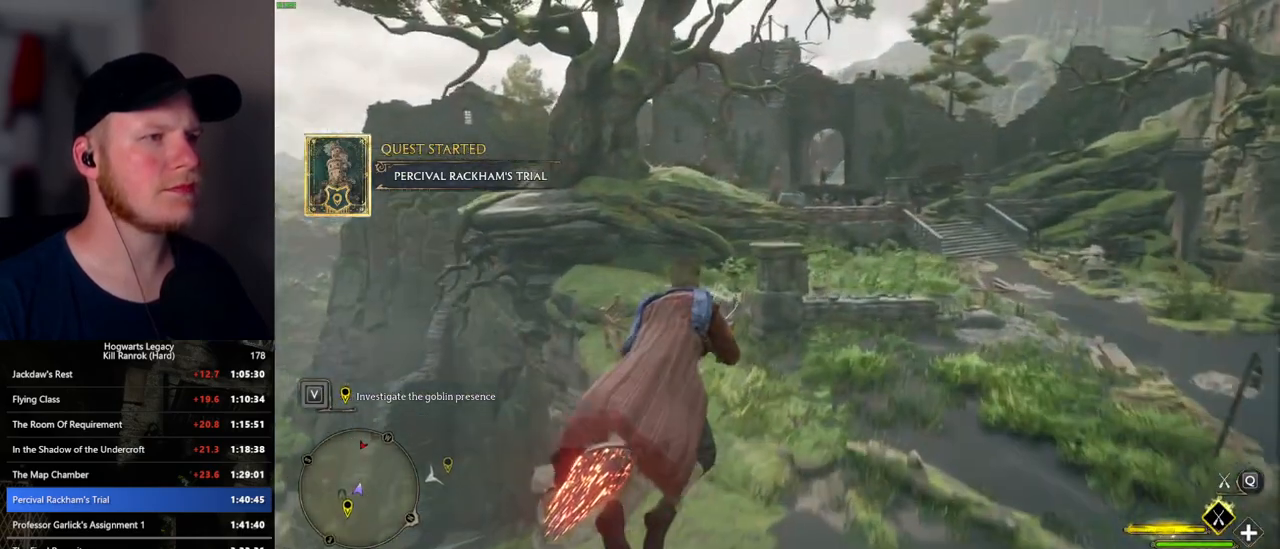
{"keys": ["w"], "mouse": ["left"], "events": [[67, "space", "up"], [200, "space", "down"], [284, "space", "up"], [400, "a", "down"], [500, "a", "up"]]}
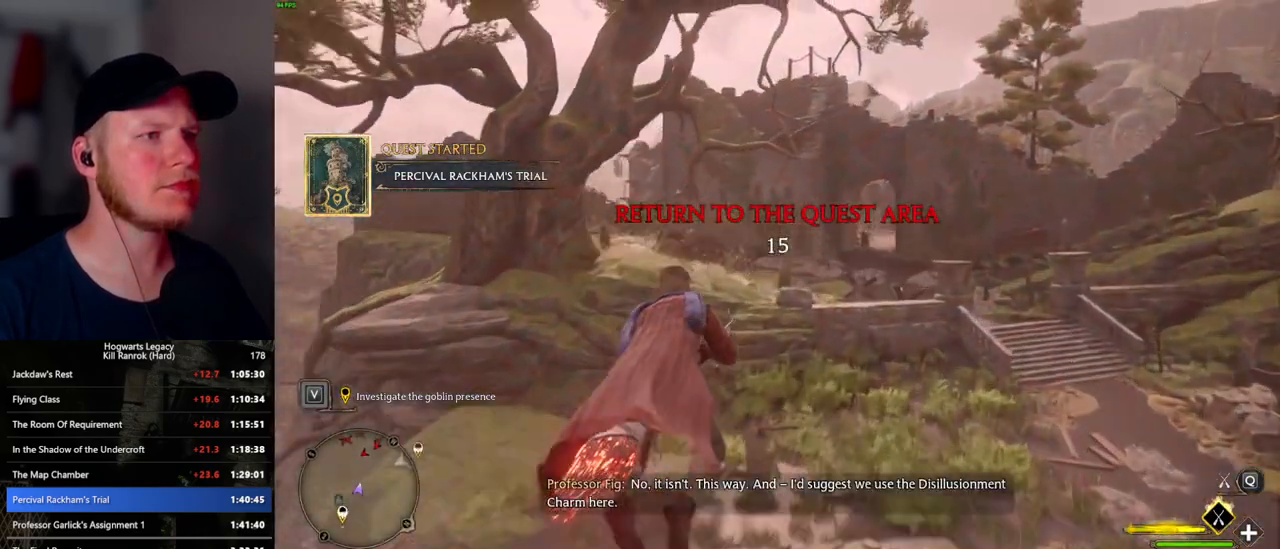
{"keys": ["w"], "mouse": ["left"], "events": [[134, "space", "down"], [234, "space", "up"], [334, "space", "down"], [434, "space", "up"]]}
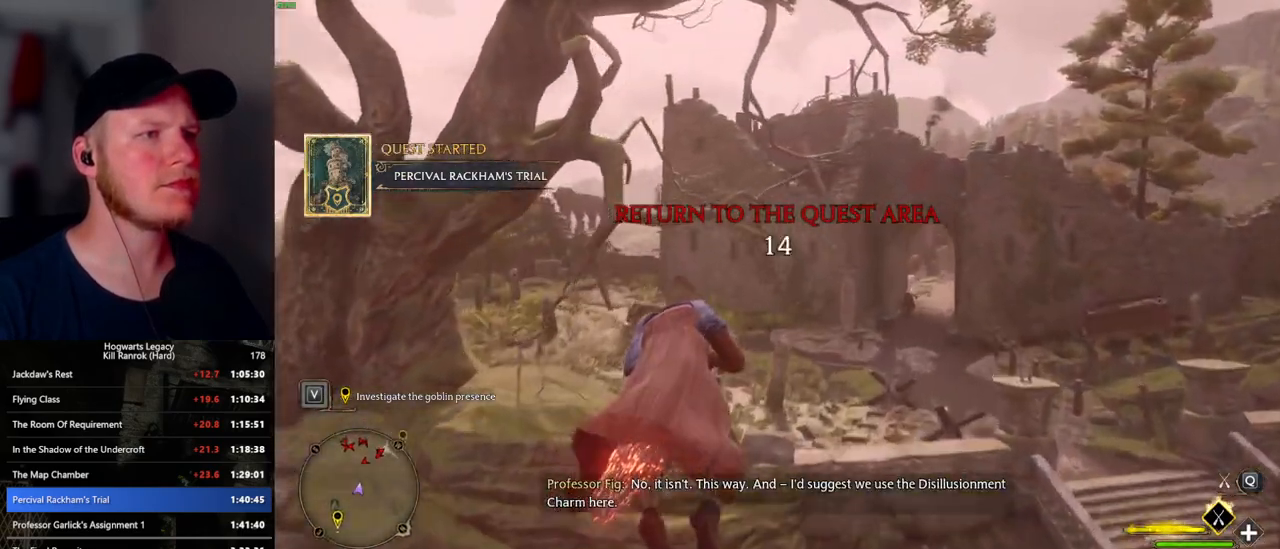
{"keys": ["space", "w"], "mouse": ["left"], "events": [[34, "space", "down"], [134, "space", "up"], [234, "space", "down"], [350, "space", "up"], [400, "space", "down"]]}
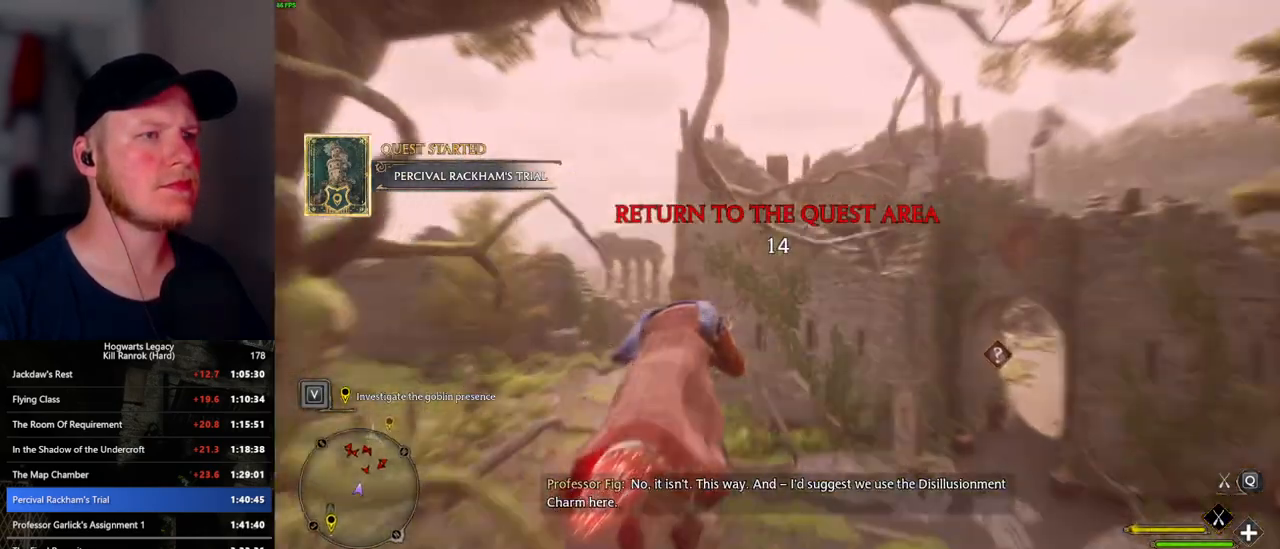
{"keys": ["w"], "mouse": ["left"], "events": [[17, "space", "up"], [300, "space", "down"], [384, "space", "up"]]}
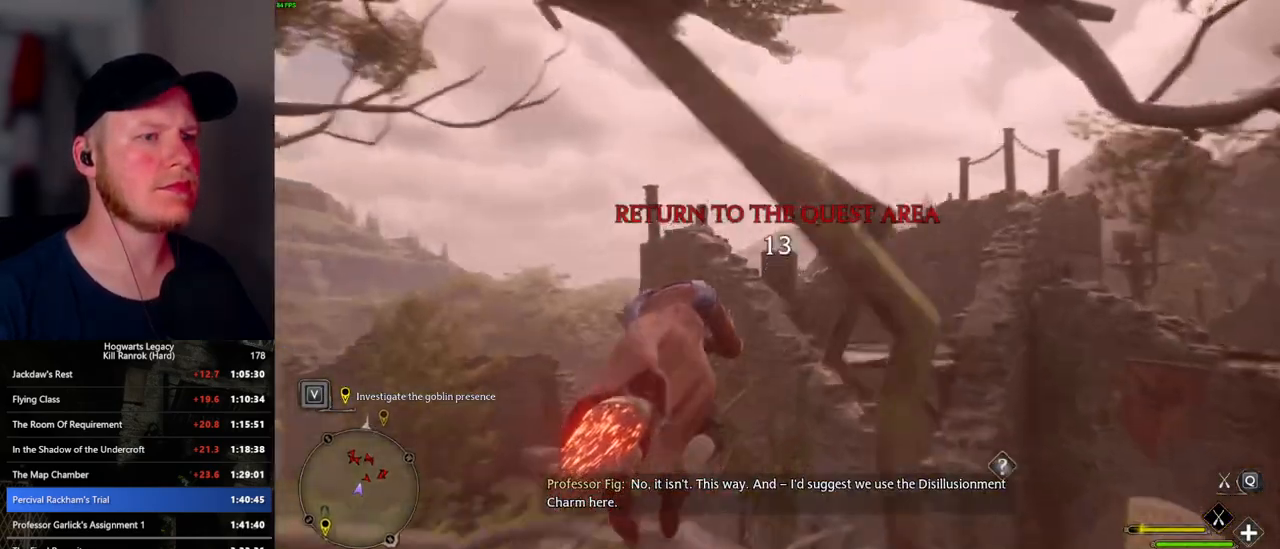
{"keys": ["ctrl_l", "w"], "mouse": ["left"], "events": [[167, "ctrl_l", "down"]]}
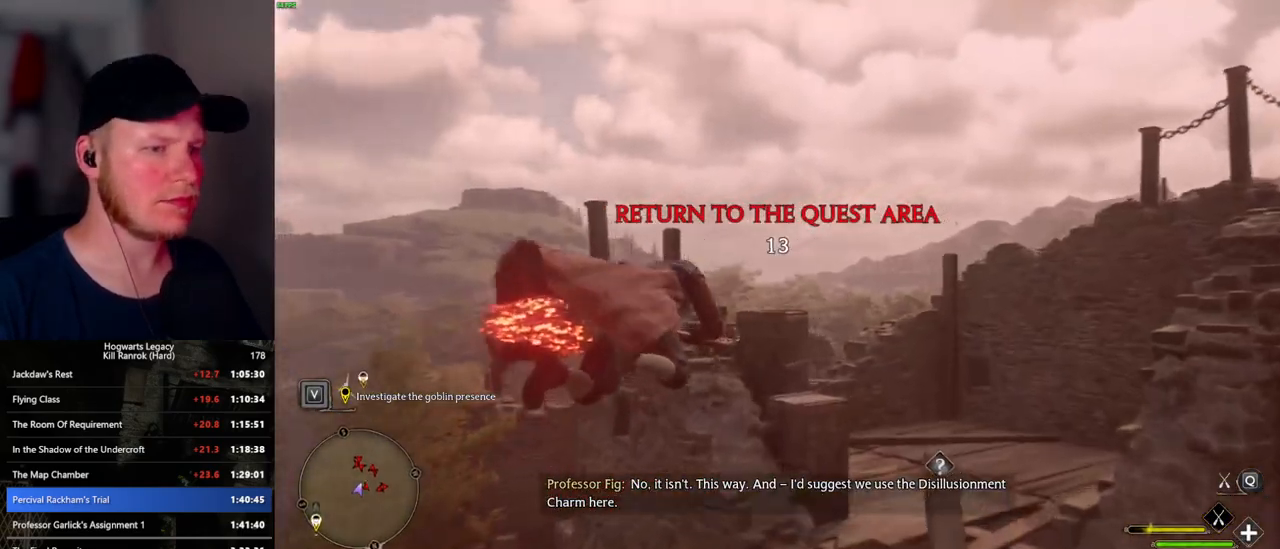
{"keys": ["ctrl_l", "w"], "mouse": [], "events": [[317, "mouse_left", "up"], [367, "b", "down"], [484, "b", "up"]]}
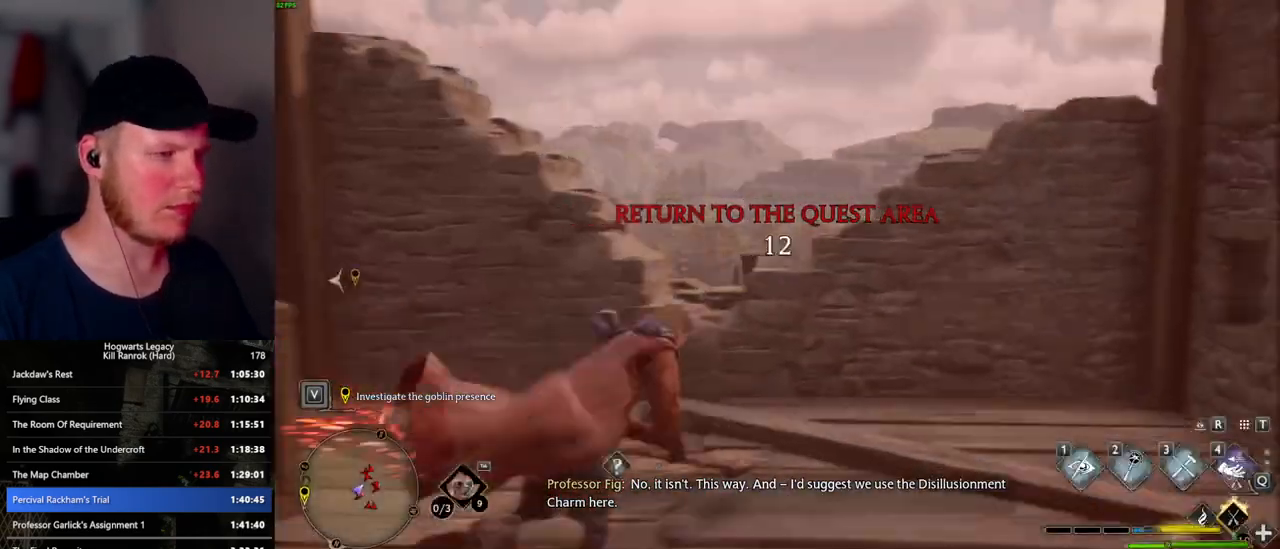
{"keys": ["a", "w"], "mouse": [], "events": [[50, "b", "down"], [100, "ctrl_l", "up"], [167, "b", "up"], [284, "a", "down"]]}
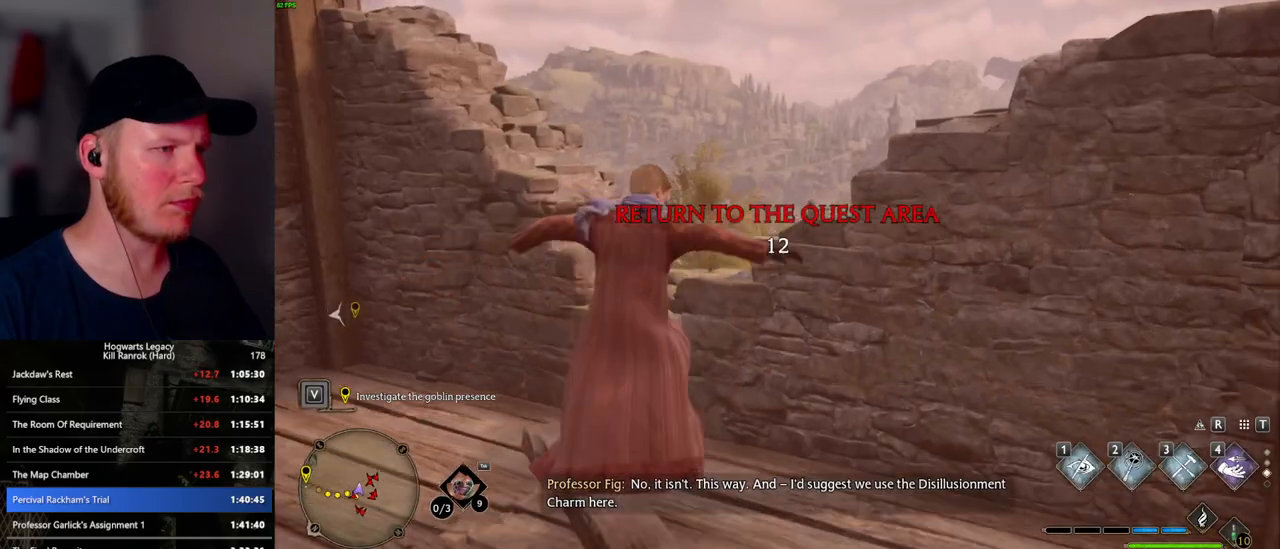
{"keys": [], "mouse": [], "events": [[17, "a", "up"], [67, "mouse_mb5", "down"], [234, "mouse_mb5", "up"], [284, "w", "up"]]}
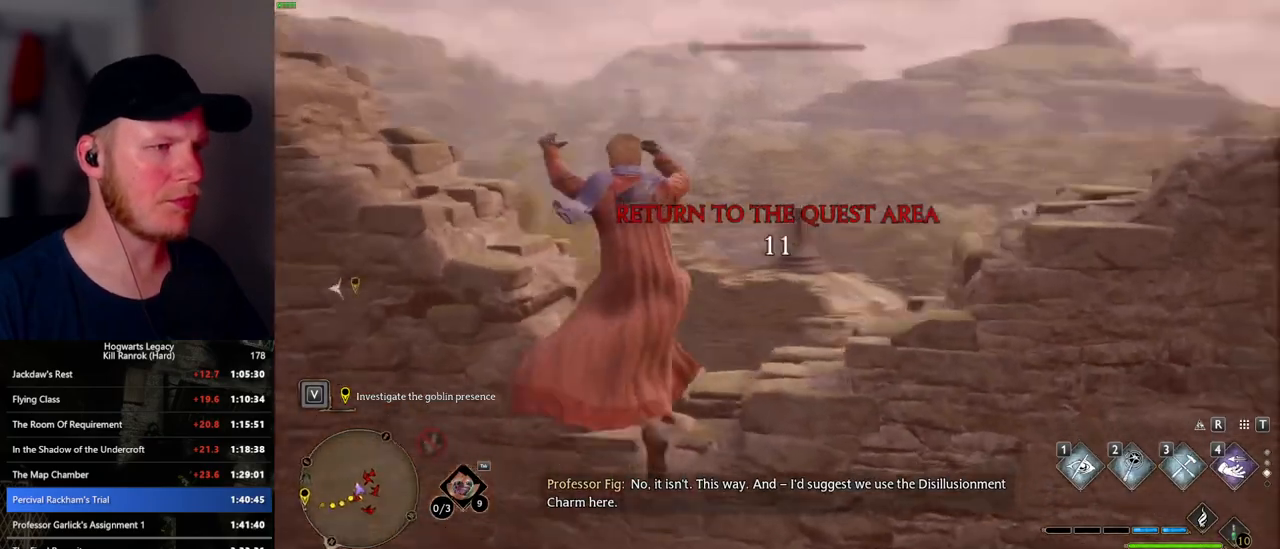
{"keys": ["w"], "mouse": [], "events": [[100, "w", "down"], [350, "1", "down"], [467, "1", "up"]]}
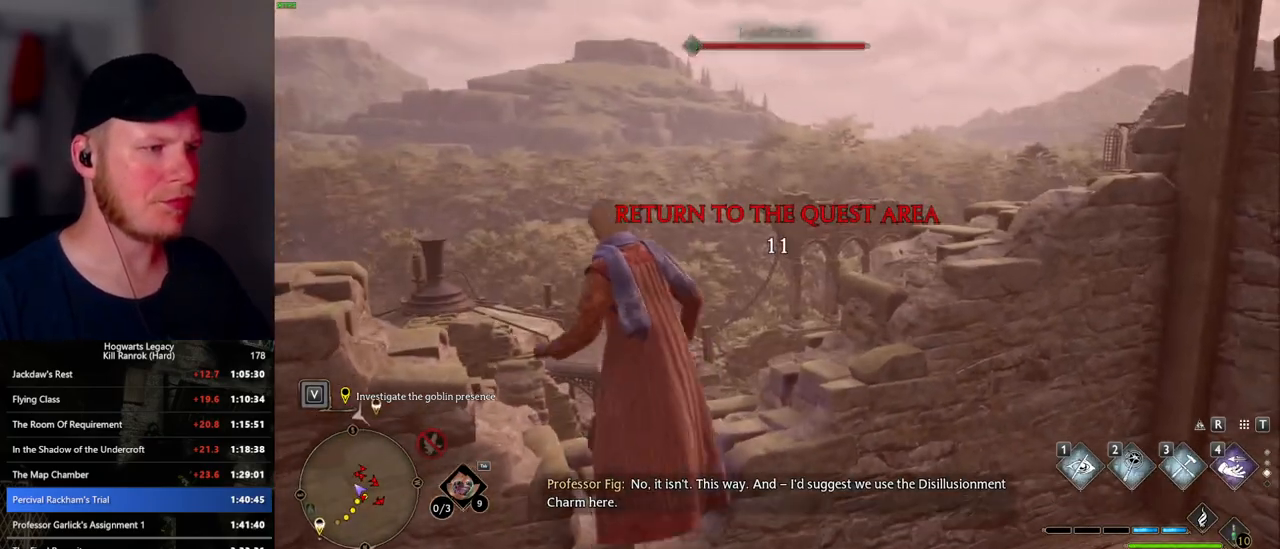
{"keys": ["w"], "mouse": [], "events": []}
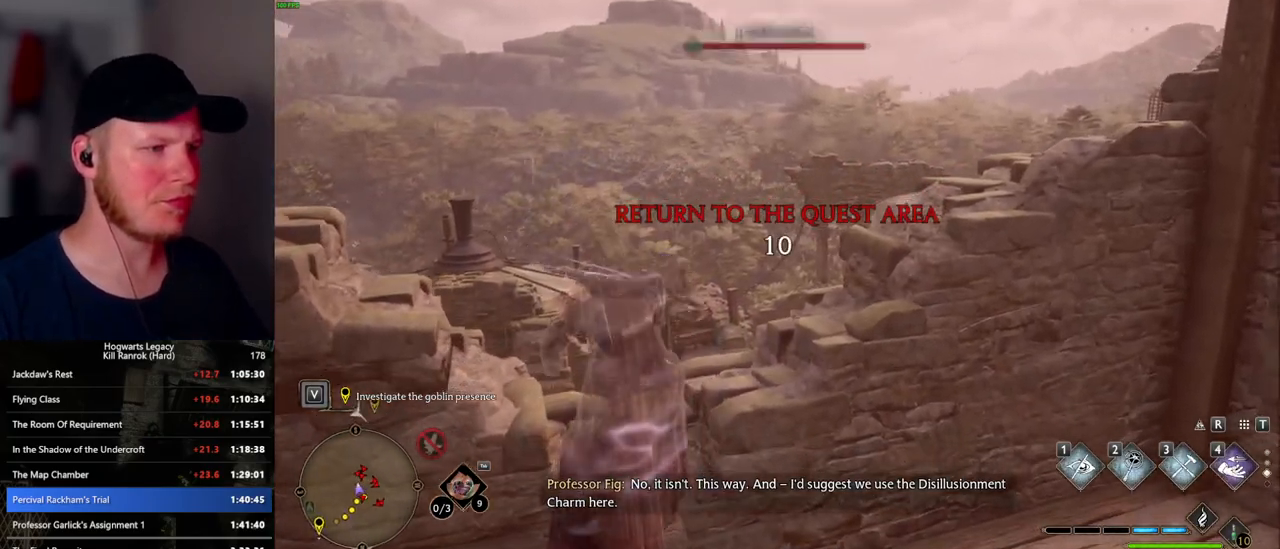
{"keys": ["d", "w"], "mouse": [], "events": [[100, "mouse_mb5", "down"], [367, "d", "down"], [367, "mouse_mb5", "up"]]}
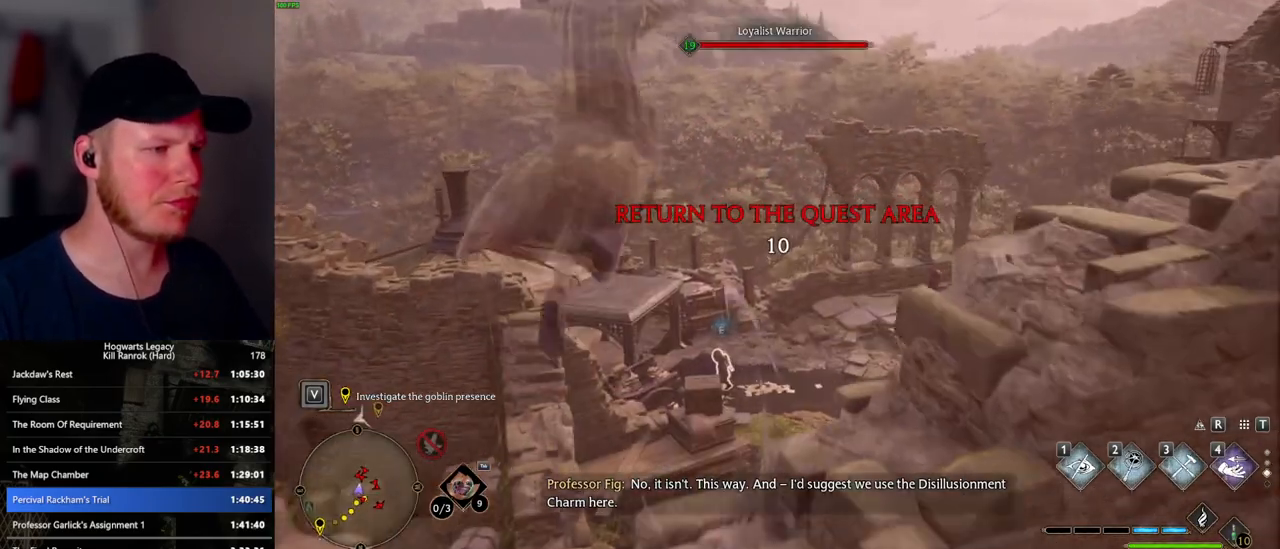
{"keys": ["w"], "mouse": [], "events": [[117, "d", "up"]]}
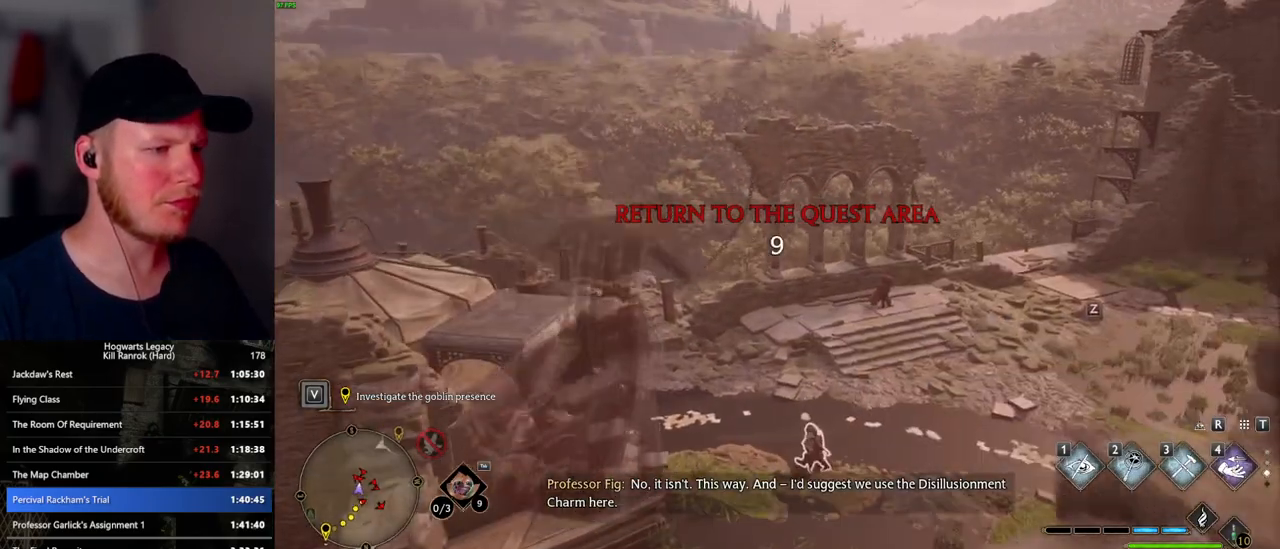
{"keys": ["w"], "mouse": [], "events": []}
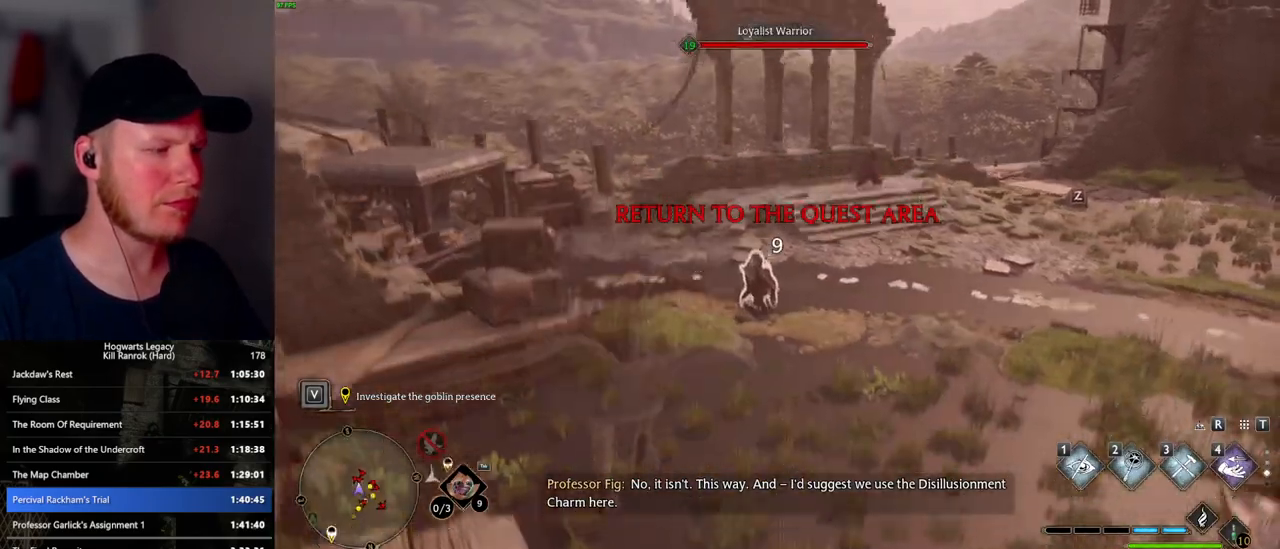
{"keys": ["shift_l", "w"], "mouse": [], "events": [[434, "shift_l", "down"]]}
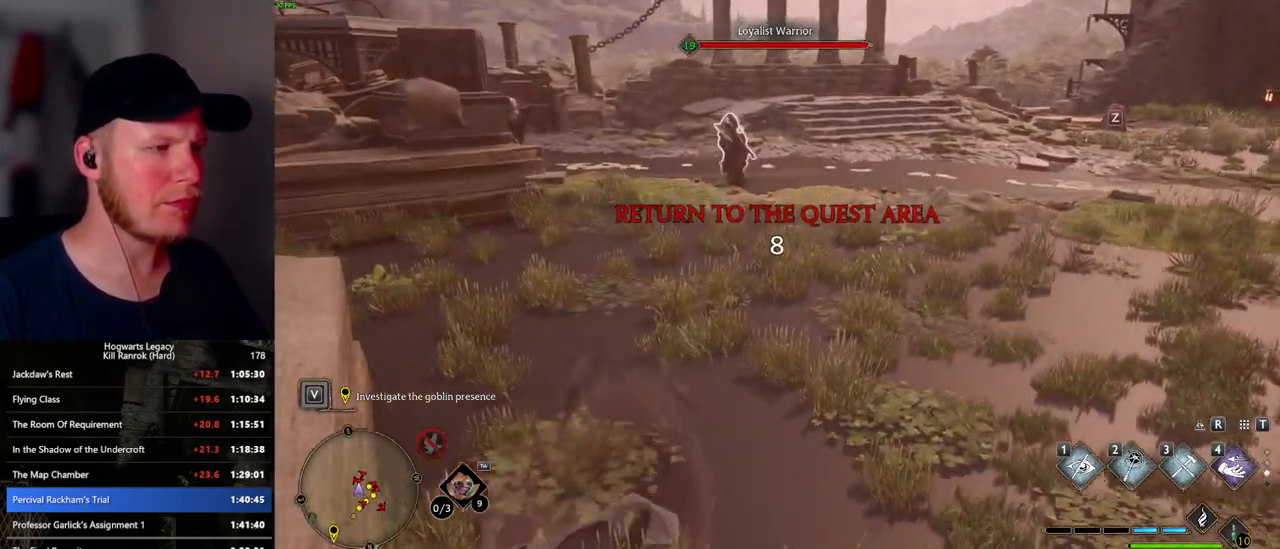
{"keys": ["w"], "mouse": [], "events": [[50, "shift_l", "up"]]}
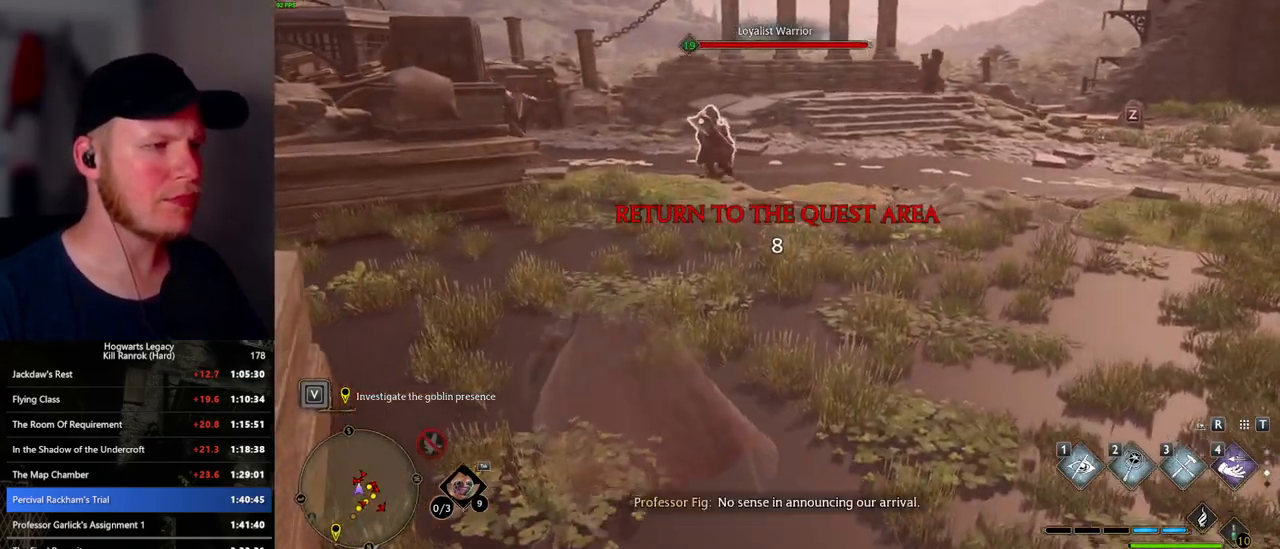
{"keys": ["w"], "mouse": [], "events": []}
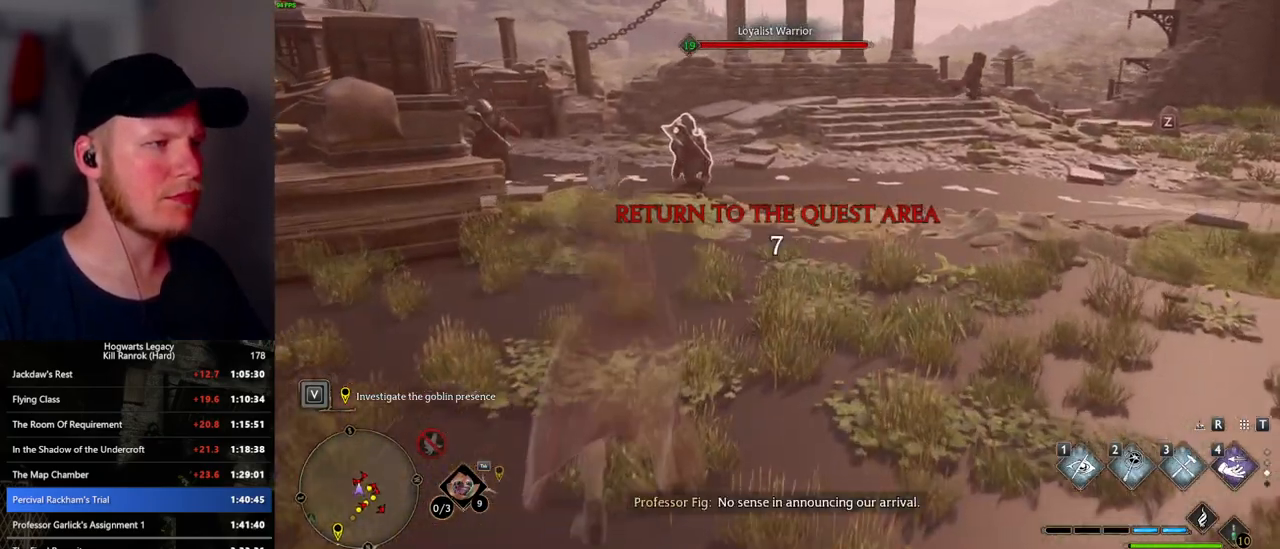
{"keys": ["w"], "mouse": [], "events": []}
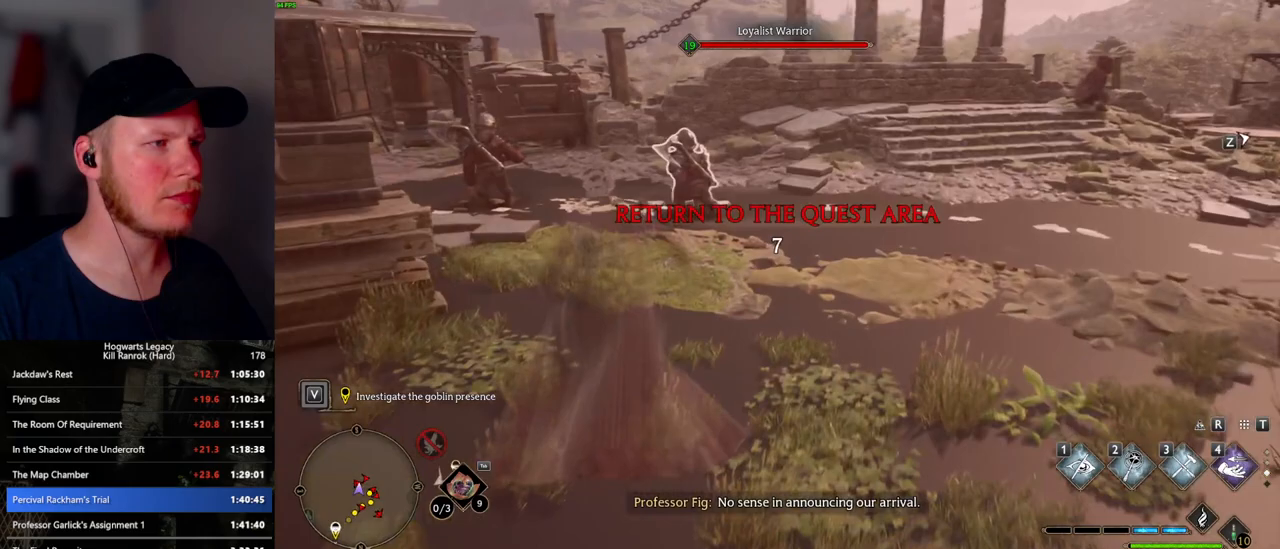
{"keys": ["w"], "mouse": [], "events": []}
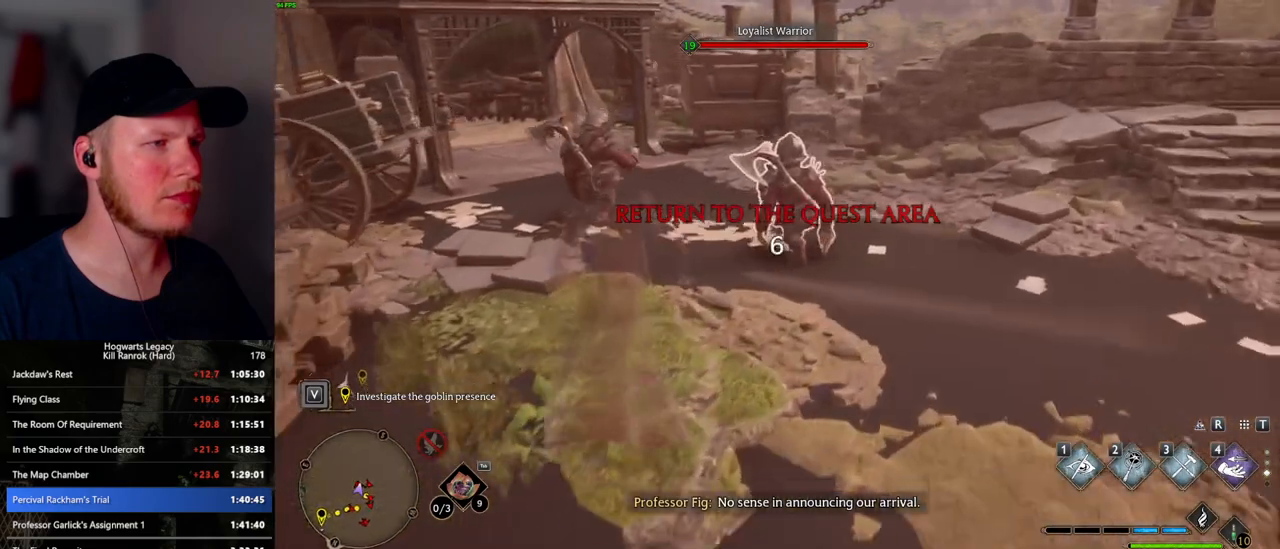
{"keys": ["w"], "mouse": [], "events": [[250, "f", "down"], [350, "f", "up"], [434, "f", "down"], [500, "f", "up"]]}
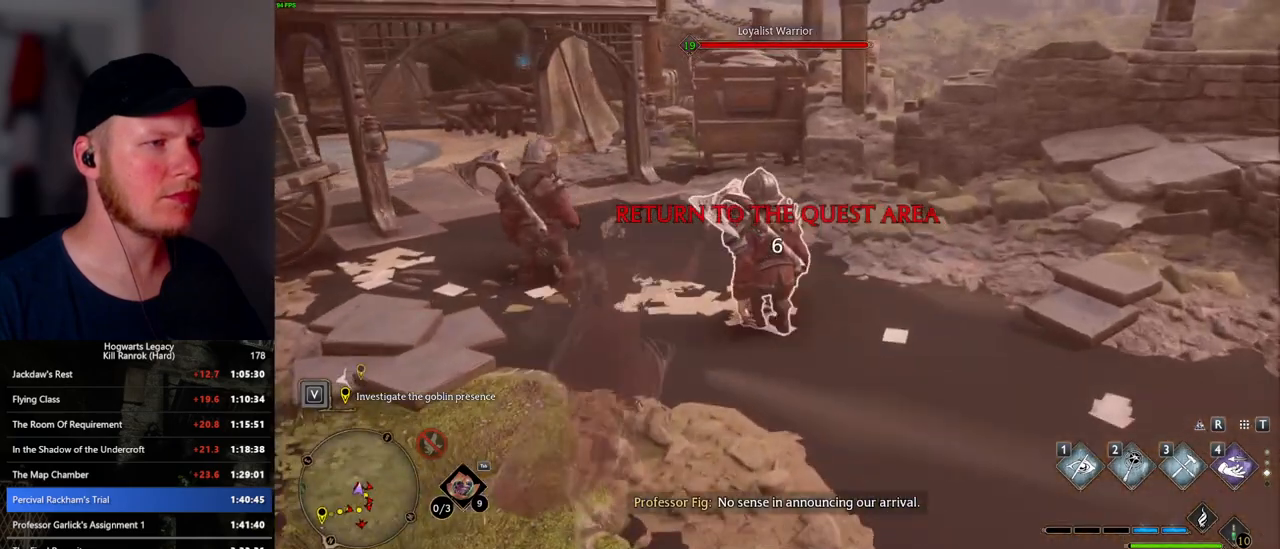
{"keys": ["w"], "mouse": [], "events": [[84, "f", "down"], [150, "f", "up"], [250, "f", "down"], [284, "f", "up"], [367, "f", "down"], [434, "f", "up"]]}
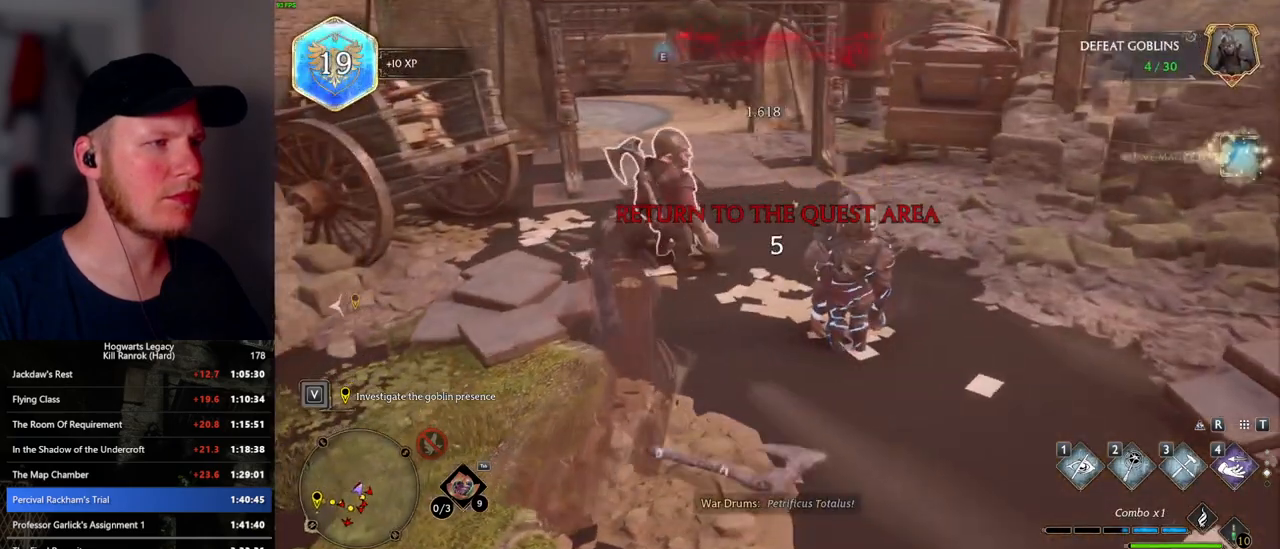
{"keys": ["f", "w"], "mouse": [], "events": [[34, "f", "down"], [67, "f", "up"], [184, "f", "down"], [217, "f", "up"], [317, "f", "down"], [384, "f", "up"], [484, "f", "down"]]}
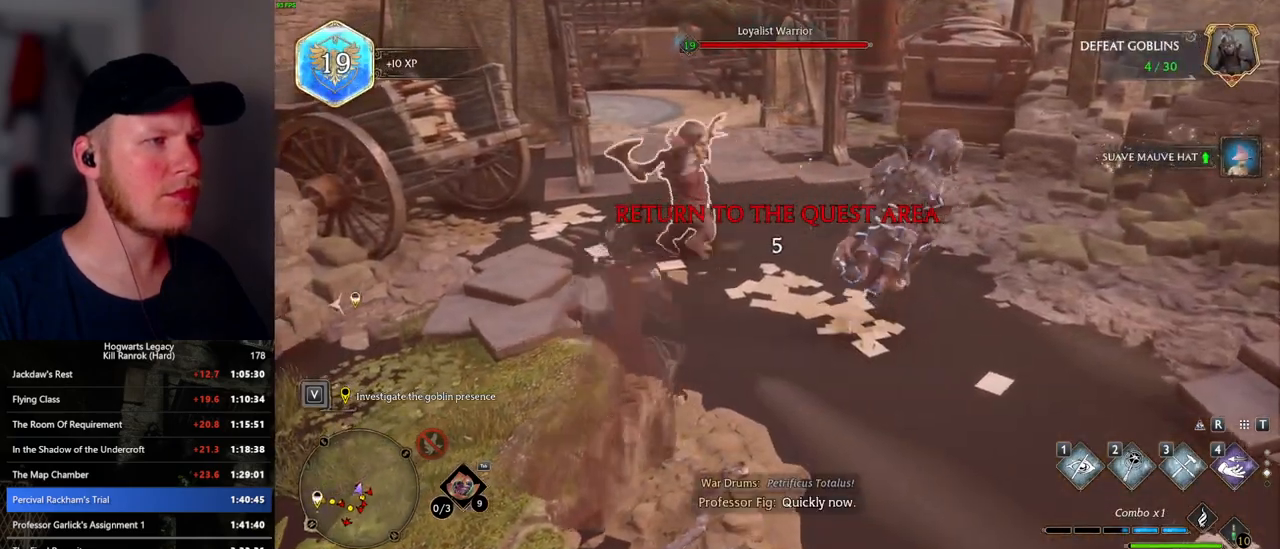
{"keys": ["w"], "mouse": [], "events": [[34, "f", "up"], [134, "f", "down"], [184, "f", "up"], [284, "f", "down"], [350, "f", "up"], [434, "f", "down"], [500, "f", "up"]]}
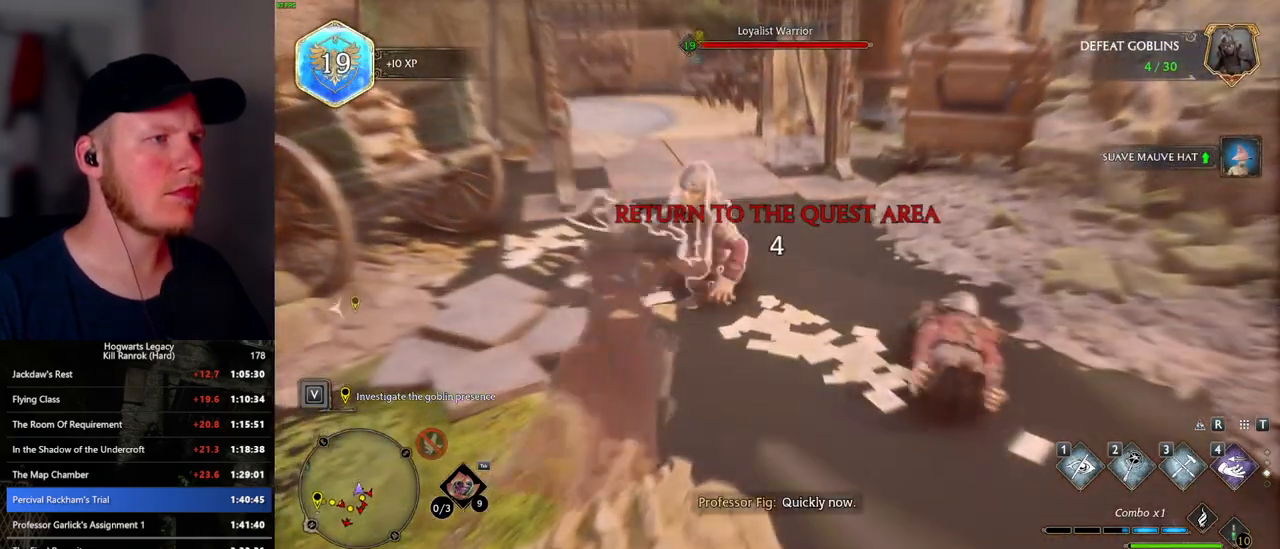
{"keys": ["w"], "mouse": [], "events": [[67, "f", "down"], [150, "f", "up"], [234, "f", "down"], [300, "f", "up"]]}
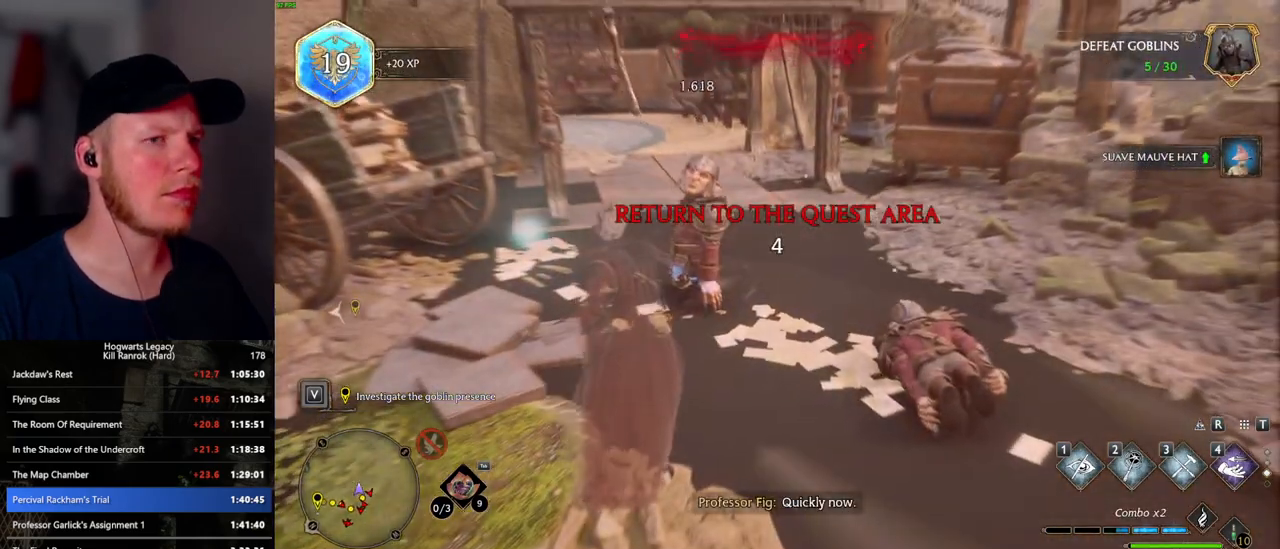
{"keys": ["w"], "mouse": [], "events": []}